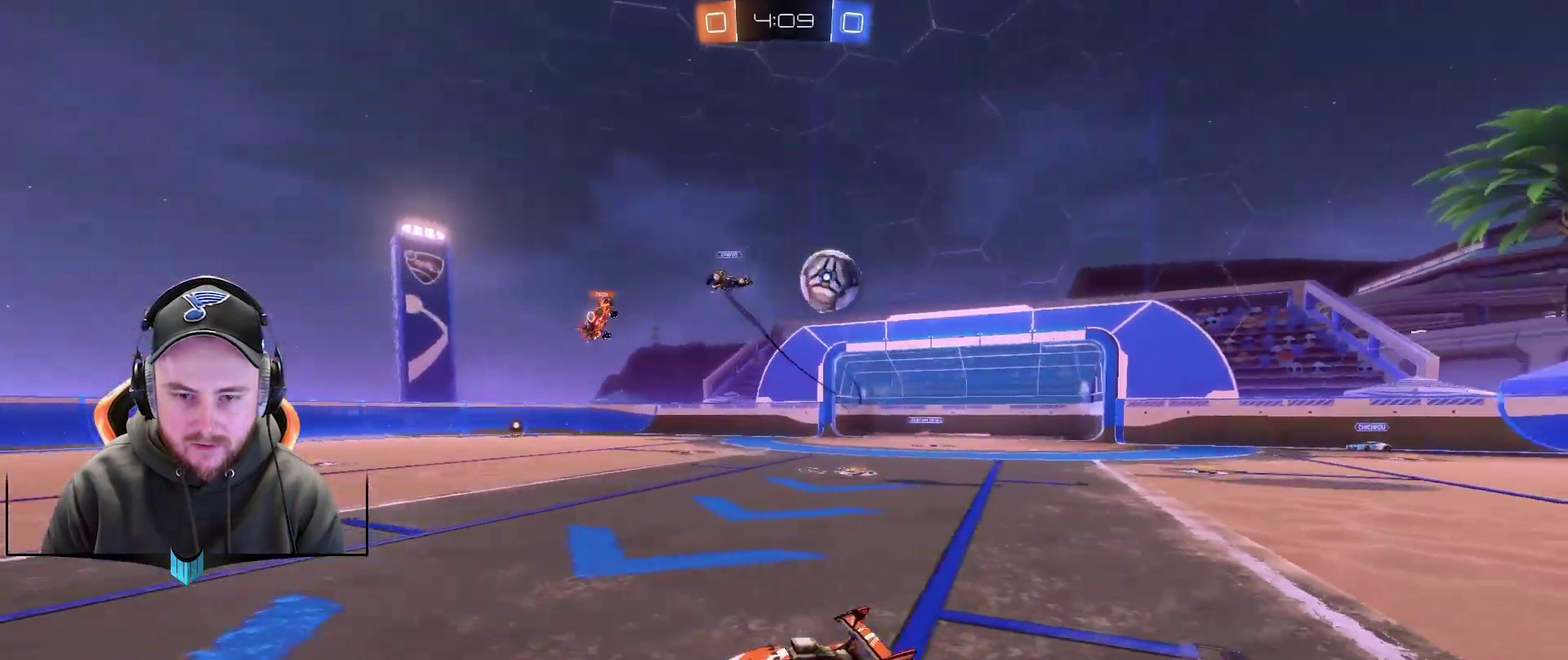
Gameplay with a controller (Xbox layout); each line is a JSON object with the inputs held at the frame after it. "events" lists button and stick changes between this image and that frame as [ms after this image, input, new state], when the widget could be followed in between. Not read: L2.
{"buttons": ["R2"], "left_stick": "left", "right_stick": "center", "events": [[83, "left_stick", "left"], [167, "R1", "down"], [217, "left_stick", "down-left"], [283, "L1", "down"], [283, "R1", "up"], [333, "left_stick", "left"], [400, "L1", "up"]]}
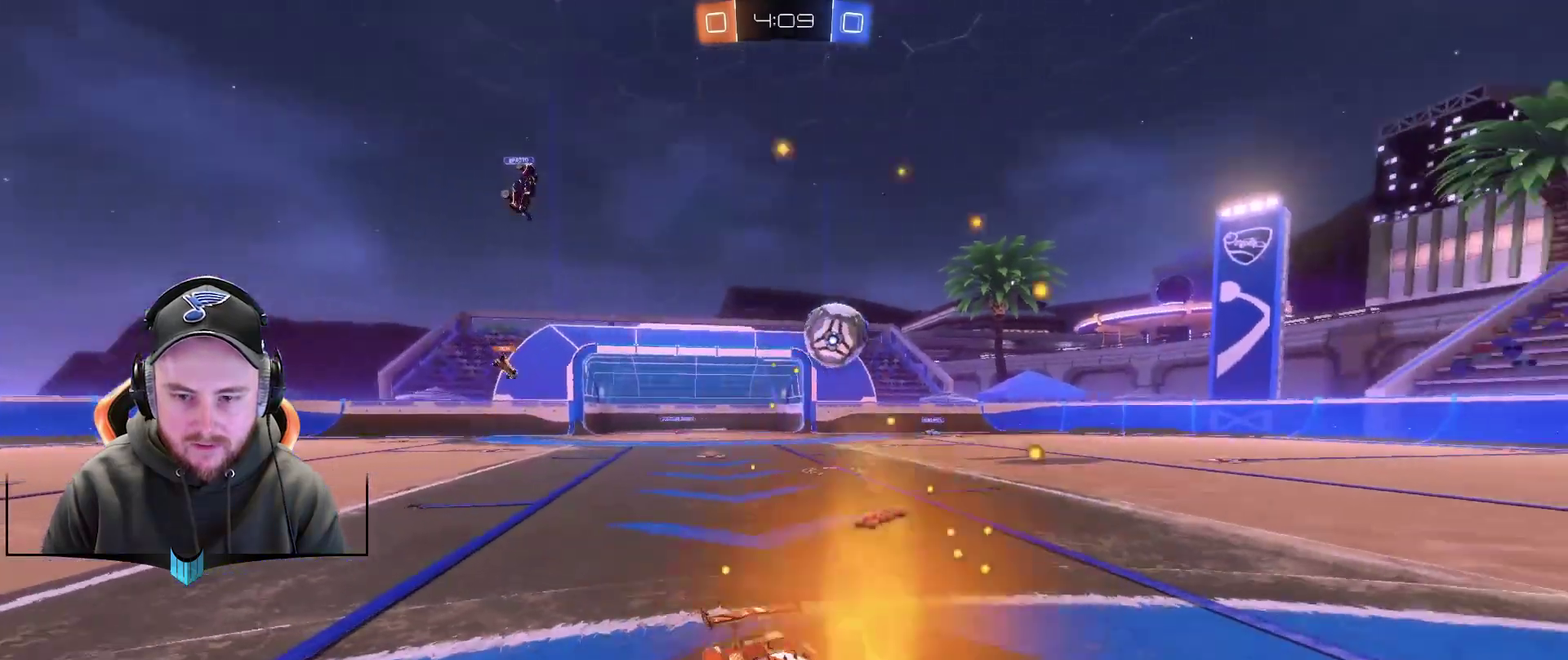
{"buttons": ["R1", "R2"], "left_stick": "down-left", "right_stick": "center", "events": [[267, "left_stick", "down-left"], [333, "R1", "down"]]}
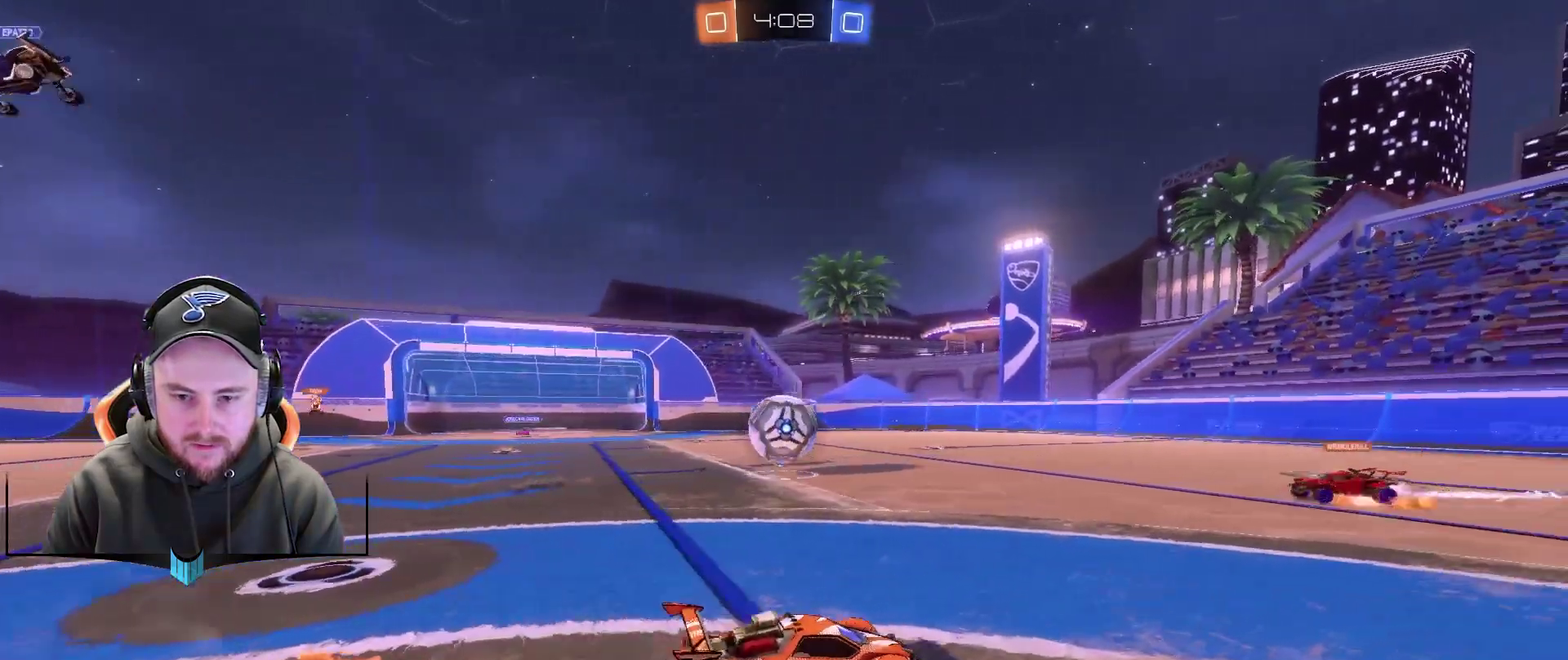
{"buttons": ["R2"], "left_stick": "center", "right_stick": "center", "events": [[17, "R1", "up"], [267, "left_stick", "down-right"], [383, "left_stick", "right"], [450, "left_stick", "center"]]}
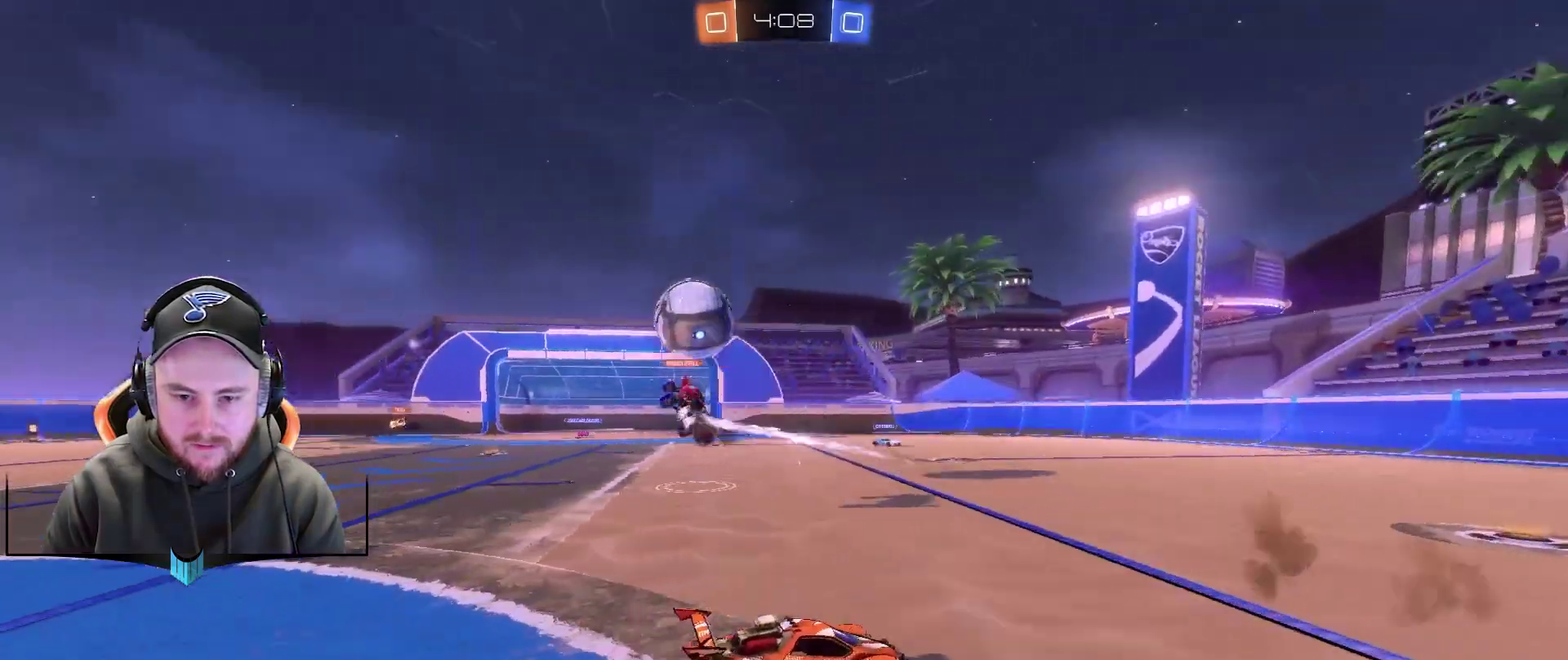
{"buttons": ["L1", "R2"], "left_stick": "down-left", "right_stick": "center", "events": [[17, "left_stick", "left"], [67, "left_stick", "down-left"], [500, "L1", "down"]]}
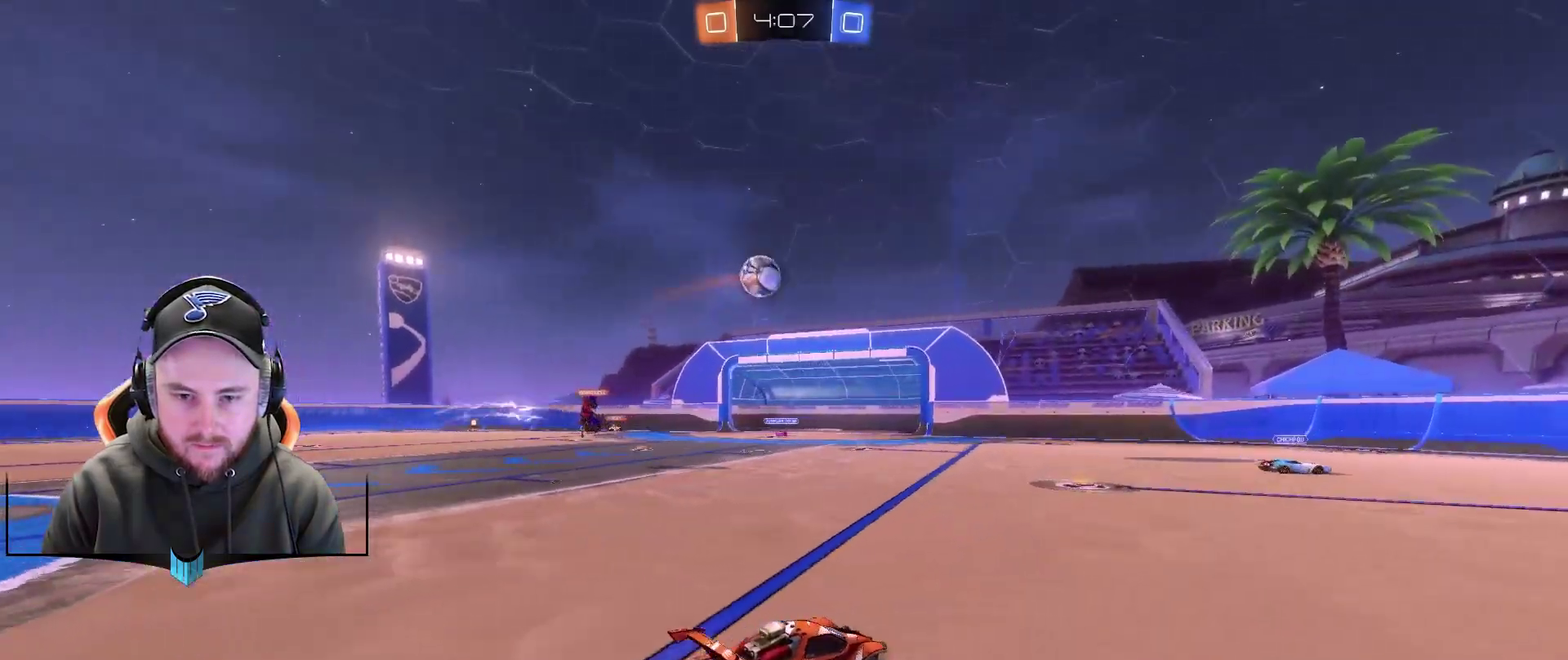
{"buttons": ["R2"], "left_stick": "down-left", "right_stick": "center", "events": [[117, "L1", "up"], [117, "R1", "down"], [300, "R1", "up"]]}
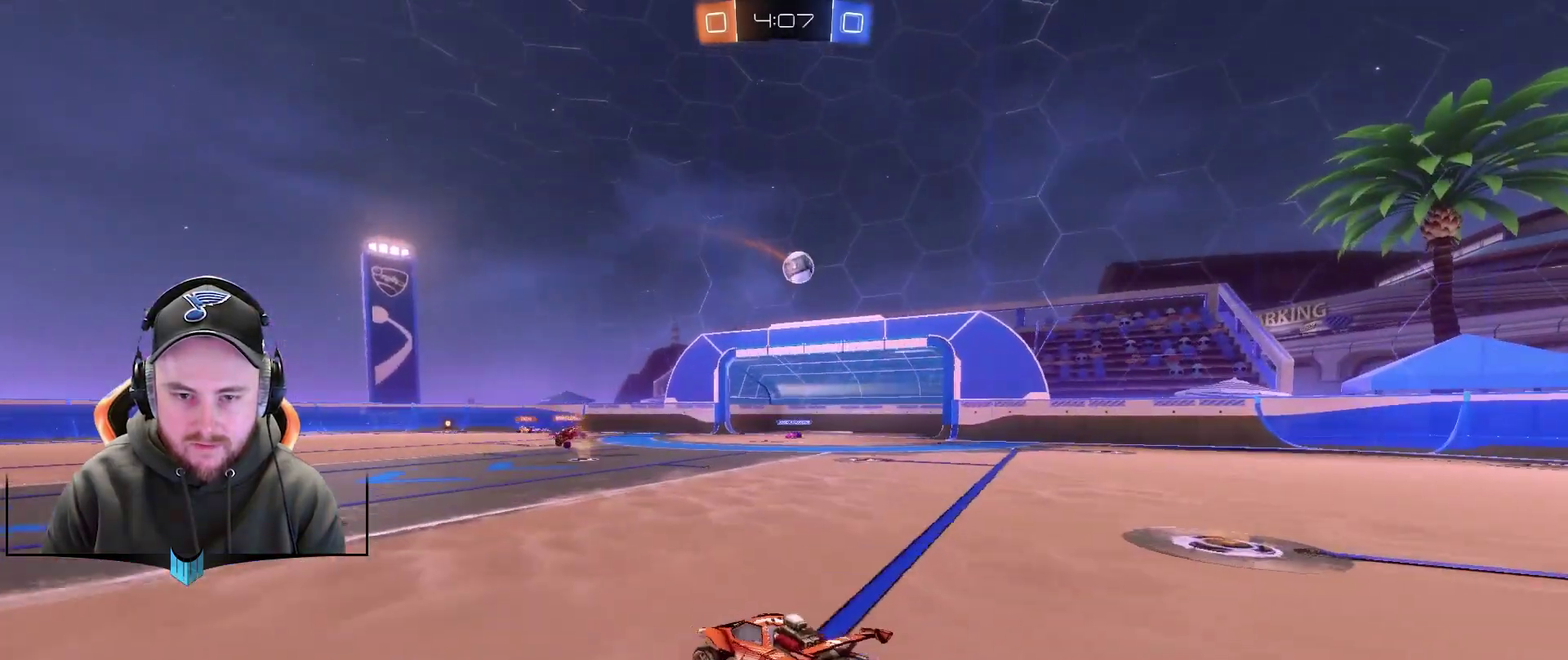
{"buttons": ["R2"], "left_stick": "right", "right_stick": "center", "events": [[233, "R1", "down"], [233, "left_stick", "center"], [417, "R1", "up"], [417, "left_stick", "right"]]}
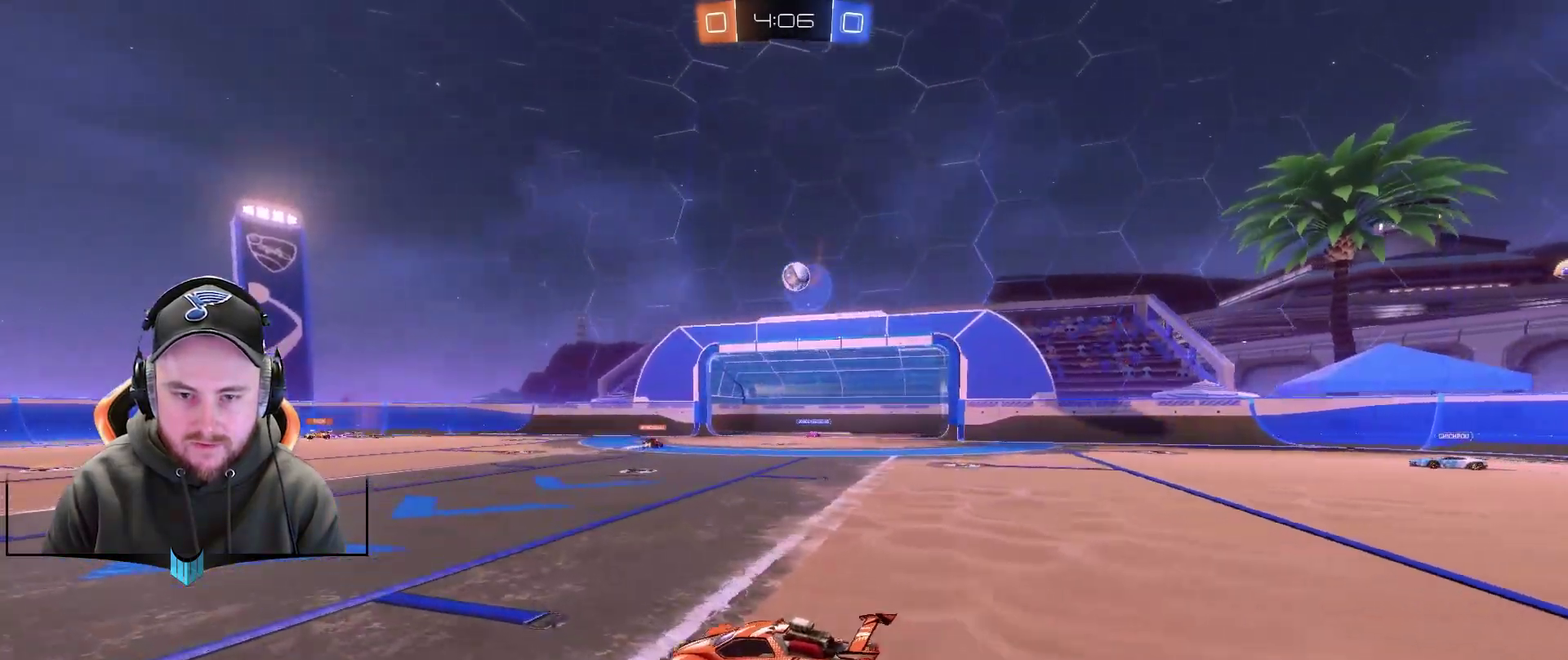
{"buttons": ["A"], "left_stick": "down-right", "right_stick": "center", "events": [[233, "R1", "down"], [233, "left_stick", "center"], [350, "R1", "up"], [350, "left_stick", "down-right"], [417, "R2", "up"], [467, "A", "down"]]}
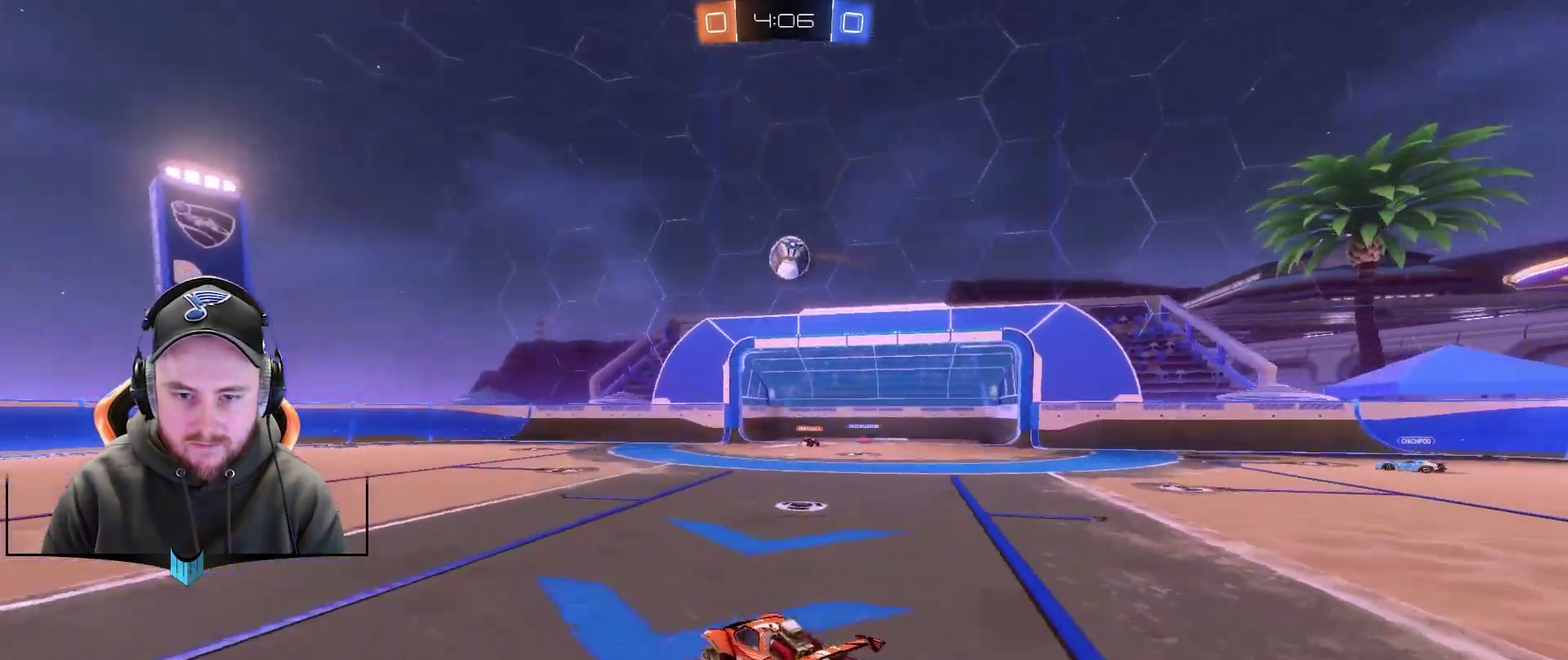
{"buttons": ["R1", "R2"], "left_stick": "up-right", "right_stick": "center", "events": [[33, "left_stick", "down"], [100, "L1", "down"], [100, "R2", "down"], [100, "left_stick", "down-left"], [217, "A", "up"], [217, "L1", "up"], [217, "R1", "down"], [283, "left_stick", "center"], [350, "left_stick", "up-right"]]}
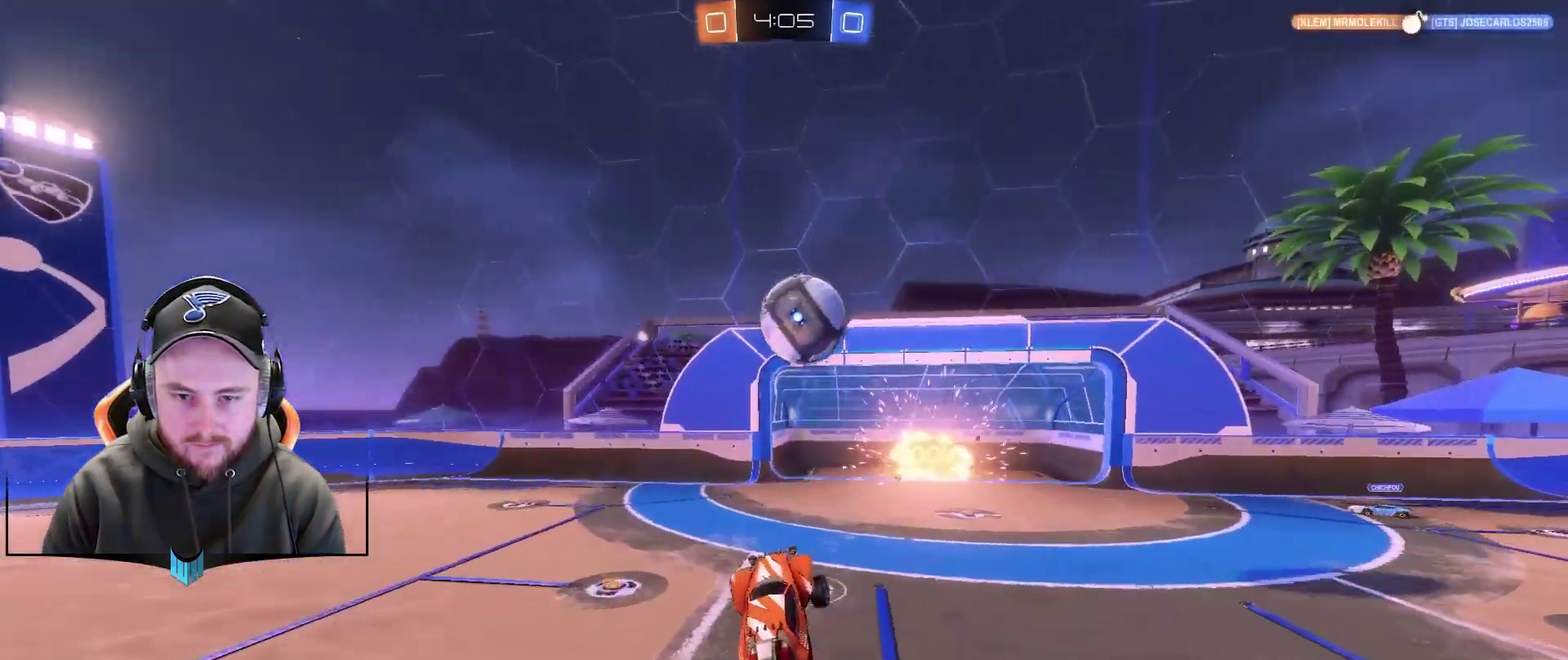
{"buttons": ["R2"], "left_stick": "center", "right_stick": "center", "events": [[83, "A", "down"], [267, "A", "up"], [333, "A", "down"], [400, "left_stick", "center"], [467, "A", "up"], [467, "R1", "up"]]}
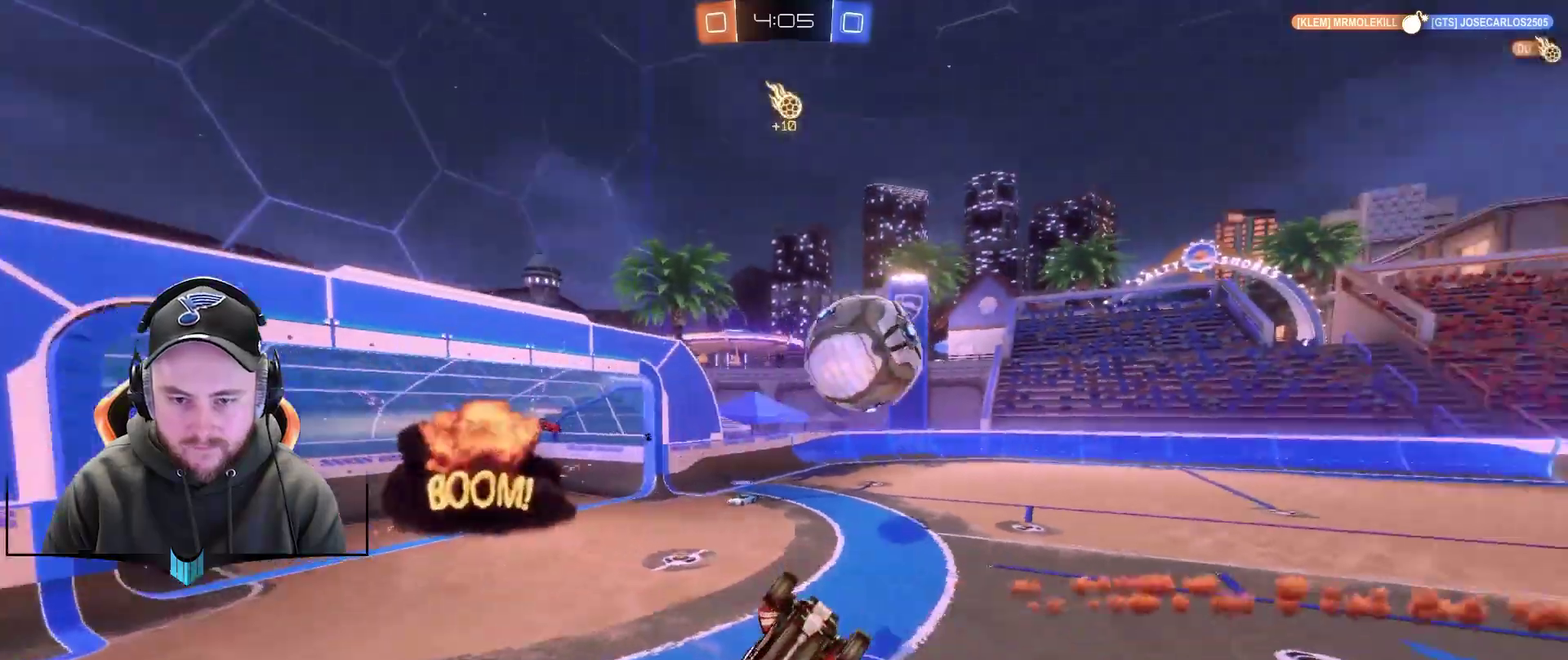
{"buttons": ["L1"], "left_stick": "down-right", "right_stick": "center", "events": [[83, "left_stick", "down-left"], [200, "R2", "up"], [383, "left_stick", "down"], [450, "L1", "down"], [450, "left_stick", "down-right"]]}
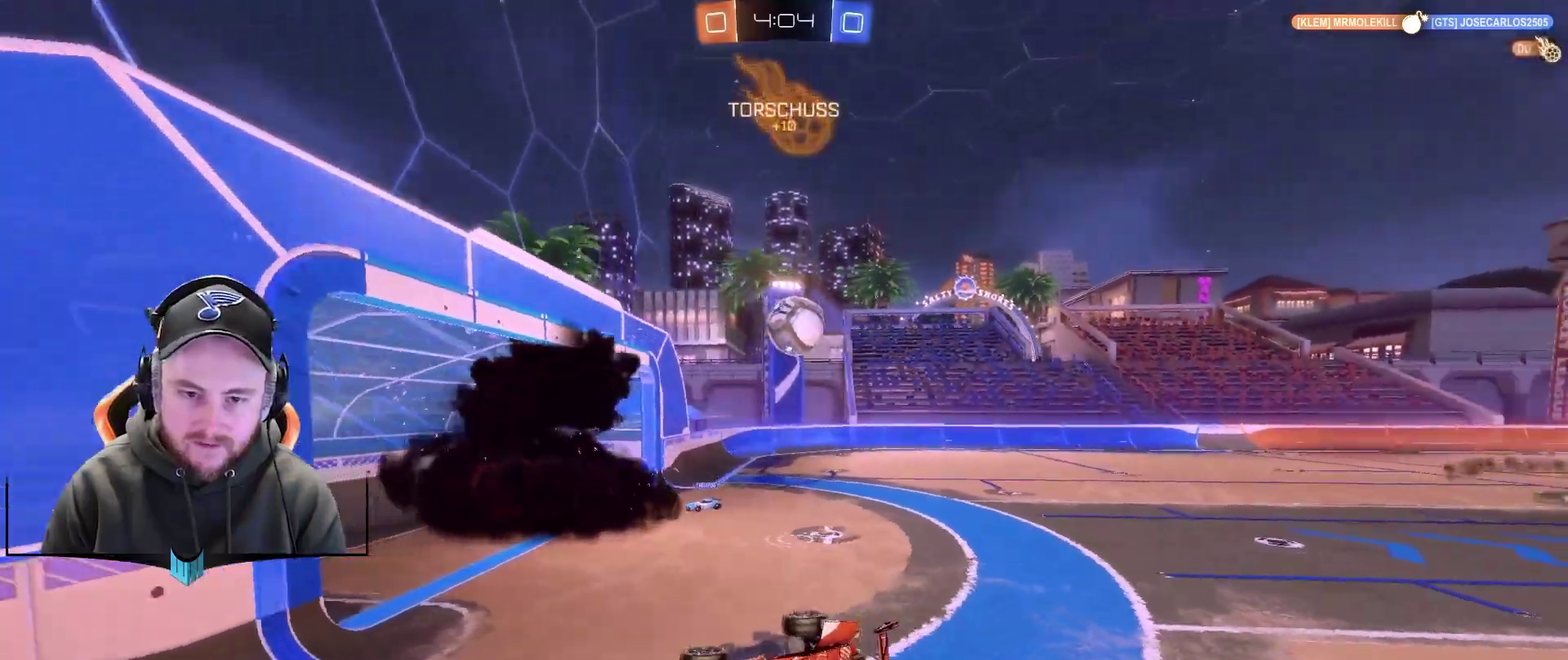
{"buttons": ["R2"], "left_stick": "center", "right_stick": "center", "events": [[133, "L1", "up"], [133, "left_stick", "down-left"], [250, "left_stick", "center"], [317, "R2", "down"]]}
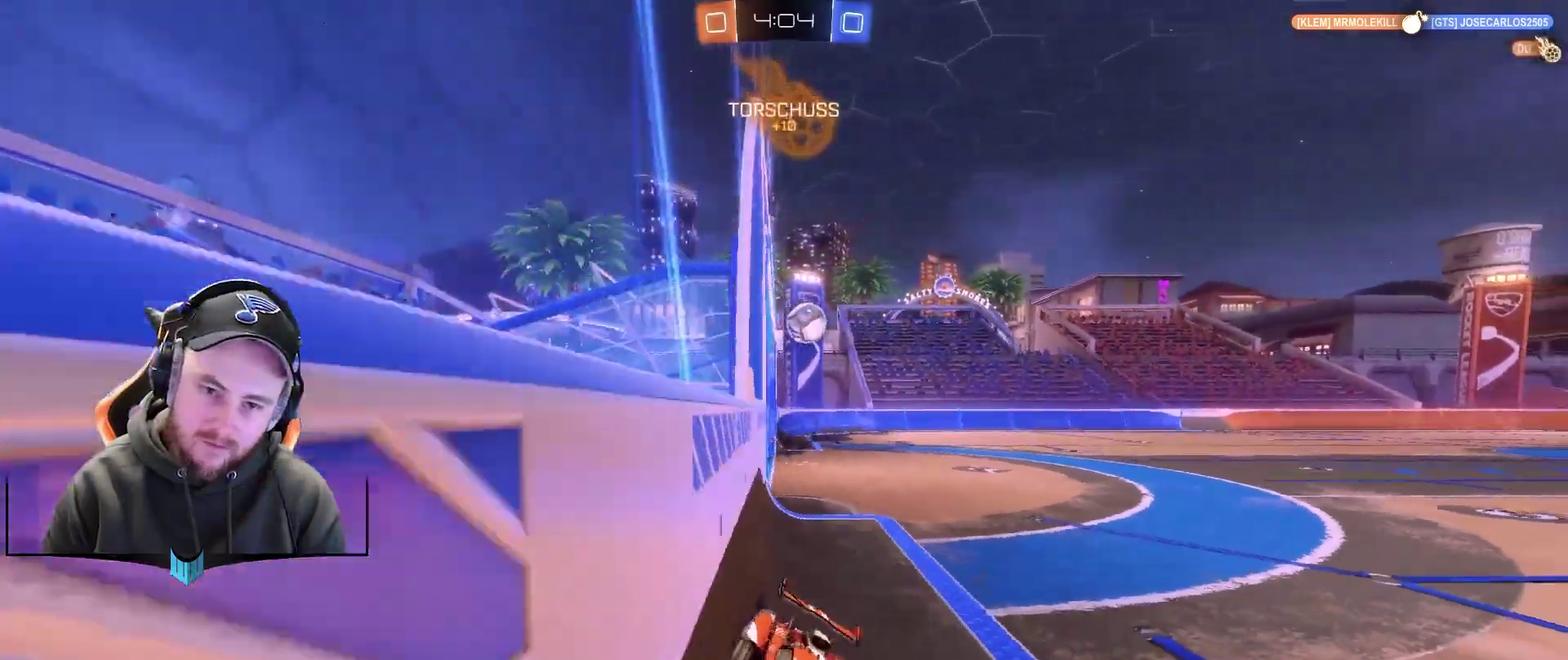
{"buttons": ["R2"], "left_stick": "down-left", "right_stick": "center", "events": [[183, "left_stick", "down-left"], [300, "X", "down"], [433, "X", "up"]]}
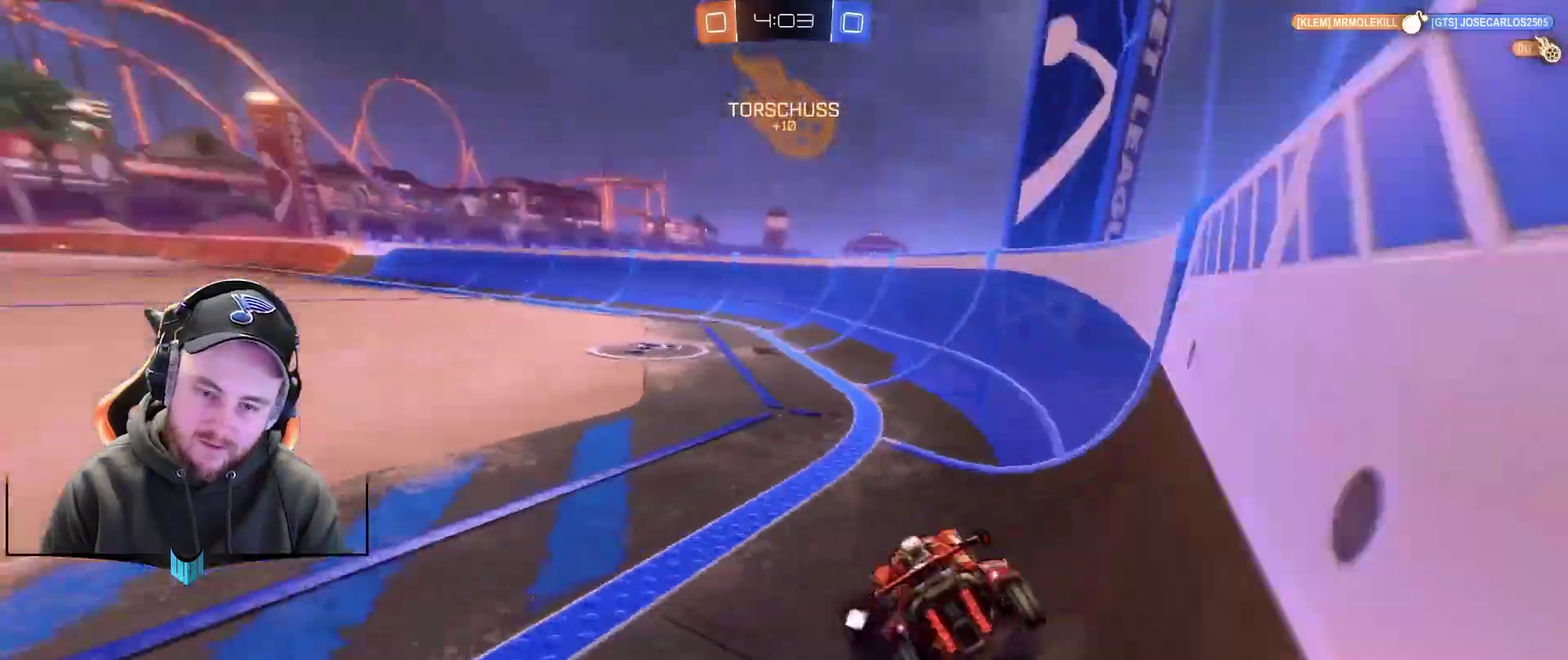
{"buttons": ["X", "R1", "R2"], "left_stick": "down-left", "right_stick": "center", "events": [[50, "R1", "down"], [233, "left_stick", "center"], [467, "X", "down"], [467, "left_stick", "down-left"]]}
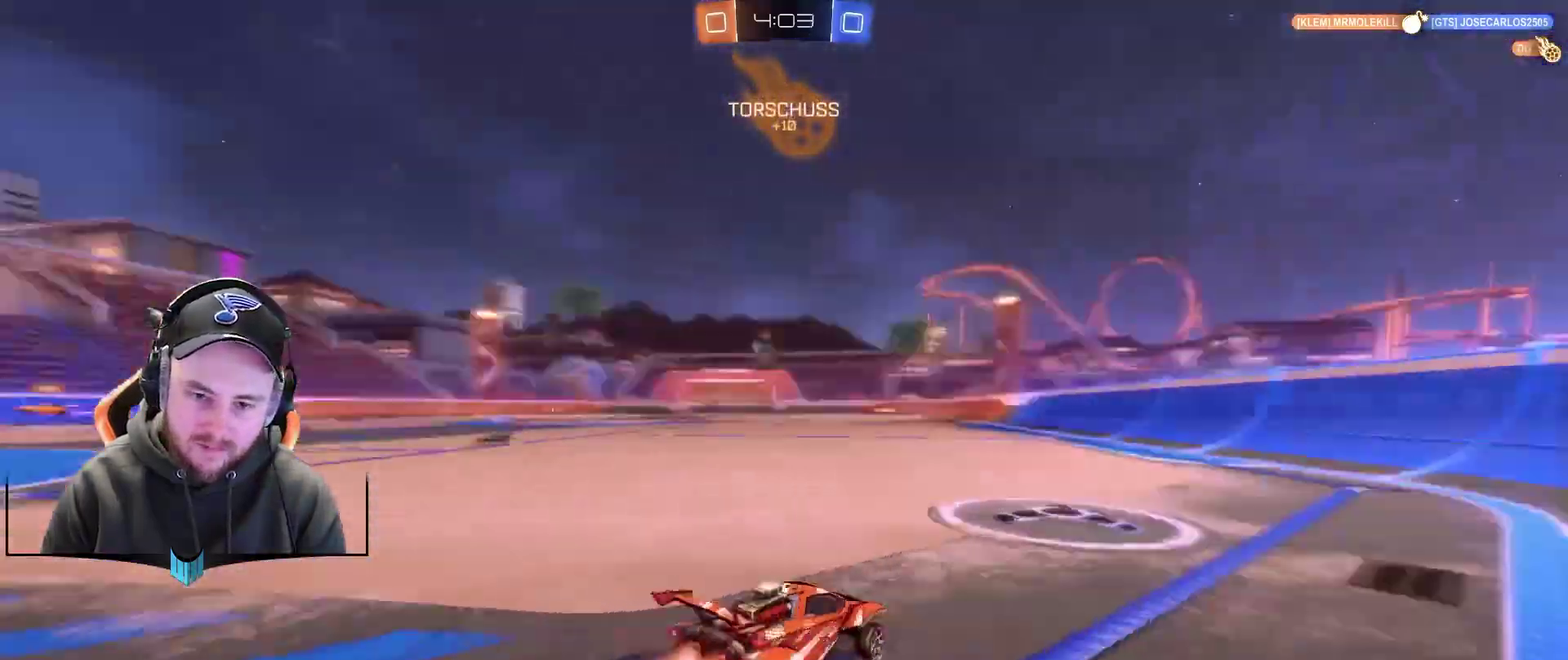
{"buttons": ["A", "L1", "R1", "R2"], "left_stick": "up-right", "right_stick": "center", "events": [[50, "X", "up"], [50, "left_stick", "left"], [283, "A", "down"], [350, "L1", "down"], [350, "left_stick", "up-left"], [417, "A", "up"], [417, "left_stick", "up-right"], [467, "A", "down"]]}
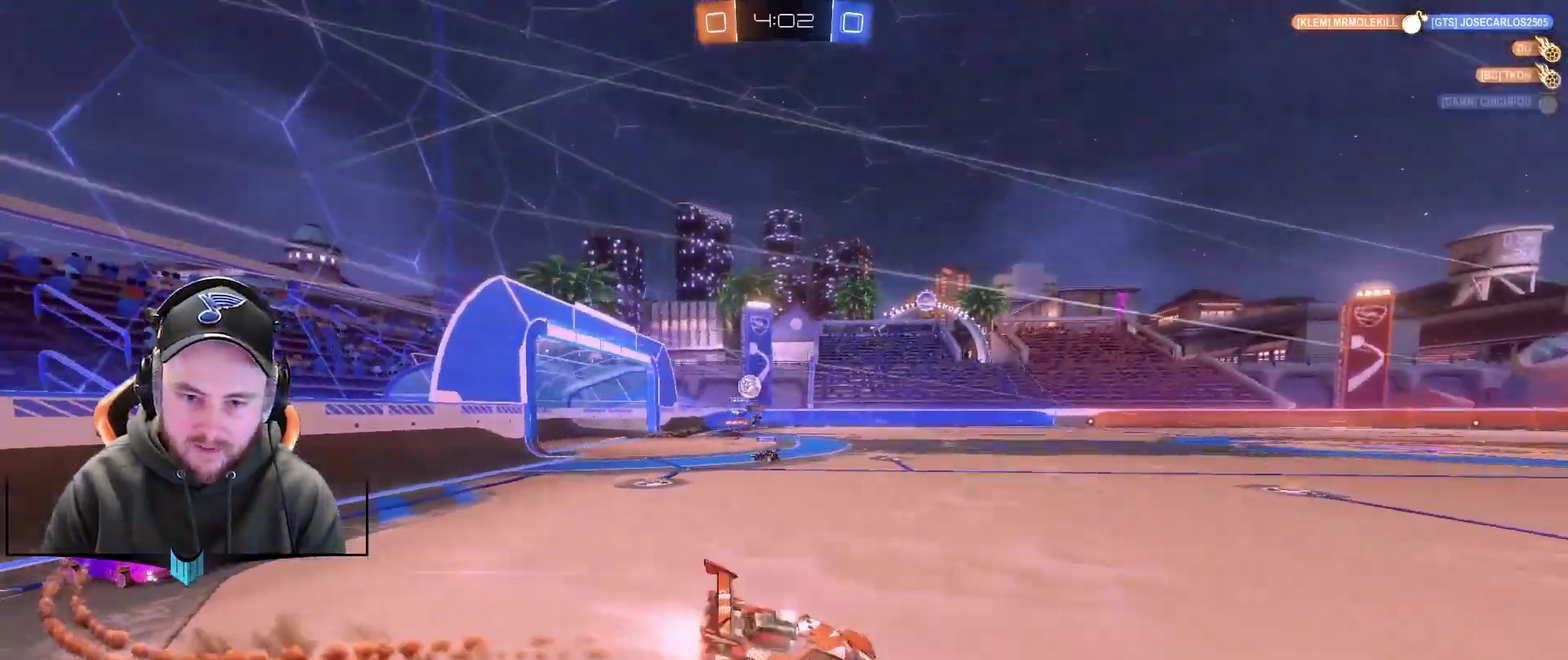
{"buttons": ["R2"], "left_stick": "center", "right_stick": "center", "events": [[100, "A", "up"], [100, "L1", "up"], [100, "R1", "up"], [150, "left_stick", "center"], [267, "X", "down"], [400, "X", "up"]]}
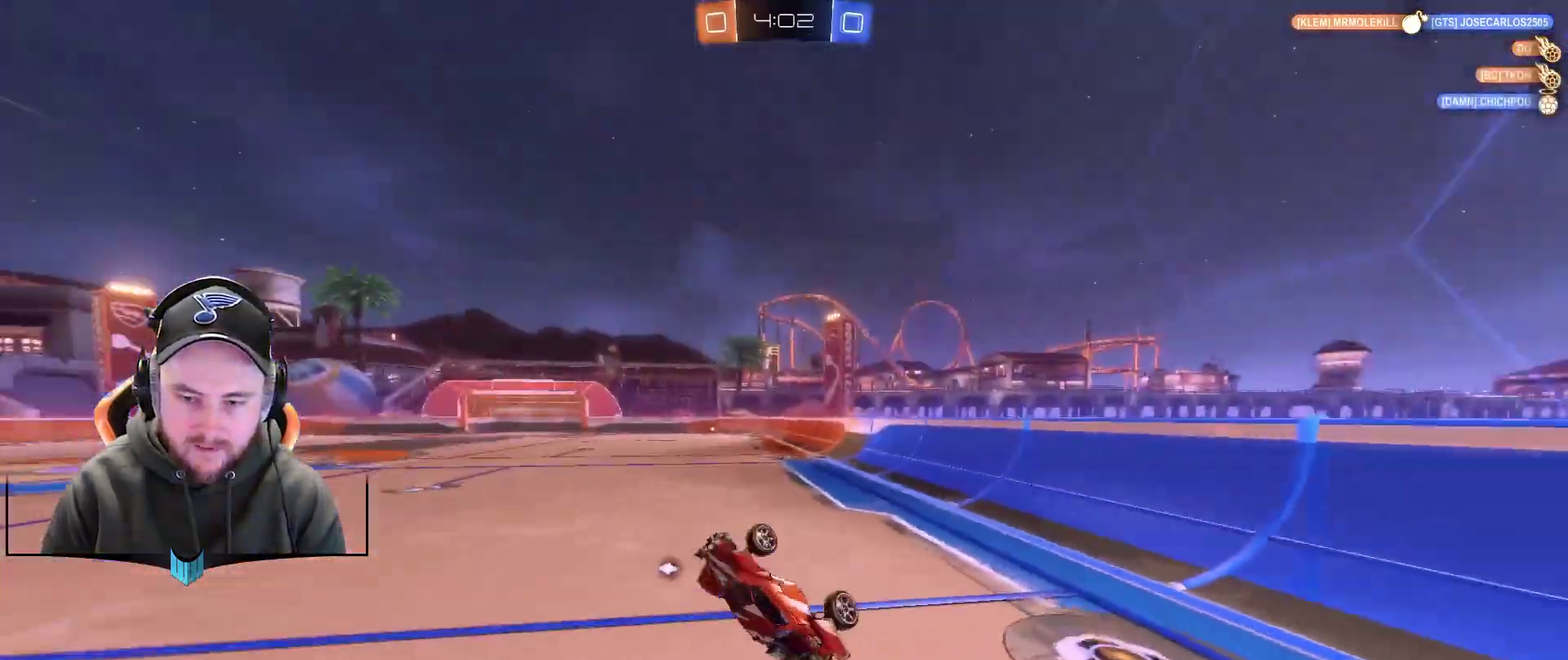
{"buttons": ["R2"], "left_stick": "center", "right_stick": "center", "events": [[83, "X", "down"], [83, "left_stick", "right"], [150, "X", "up"], [267, "left_stick", "center"]]}
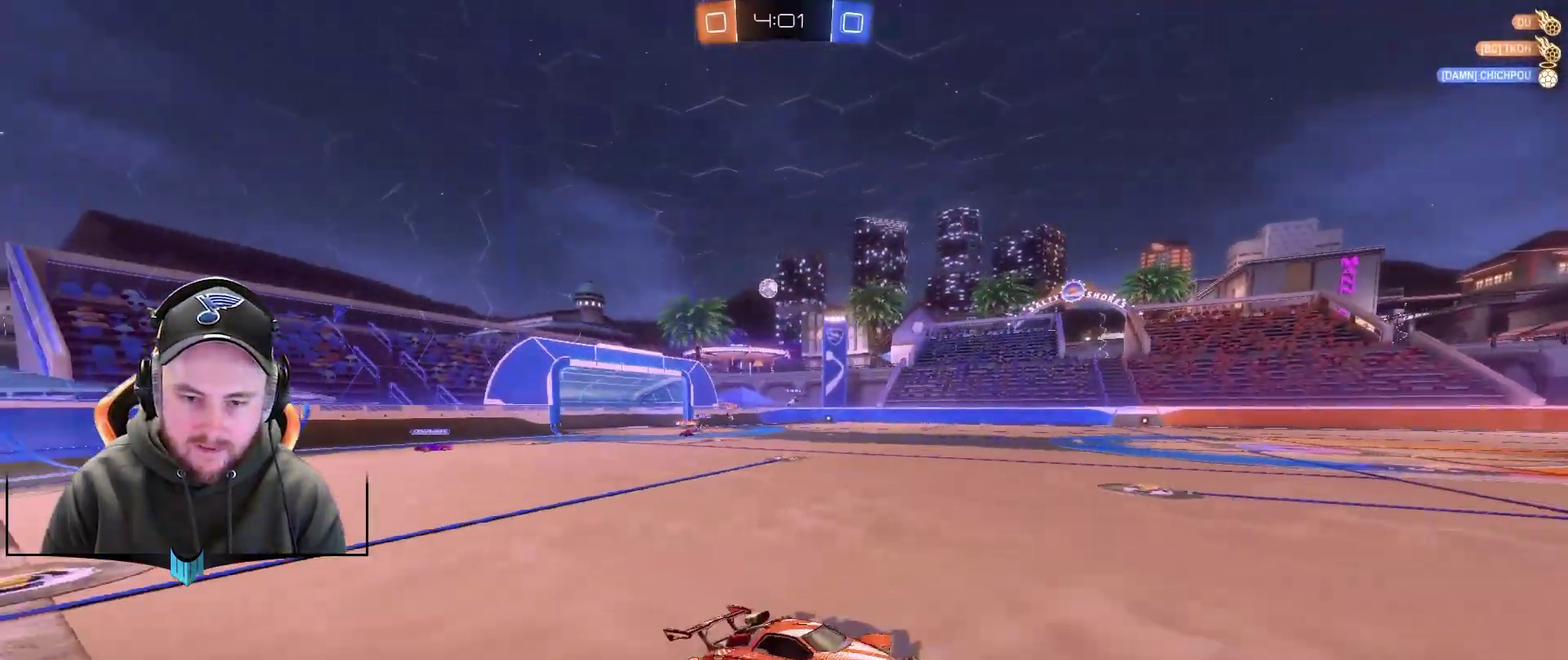
{"buttons": ["R2"], "left_stick": "center", "right_stick": "center", "events": [[317, "left_stick", "left"], [500, "left_stick", "center"]]}
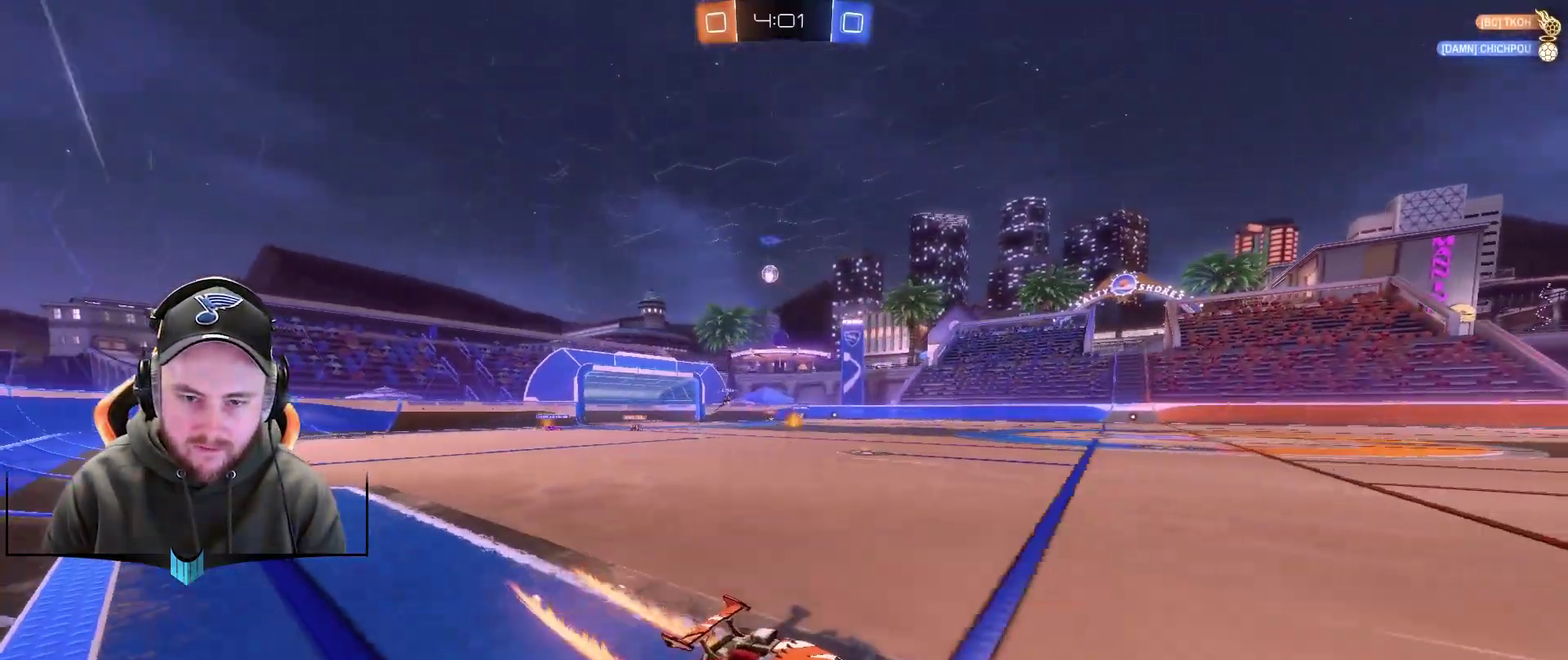
{"buttons": ["R2"], "left_stick": "center", "right_stick": "center", "events": [[183, "left_stick", "left"], [383, "X", "down"], [383, "left_stick", "center"], [433, "X", "up"]]}
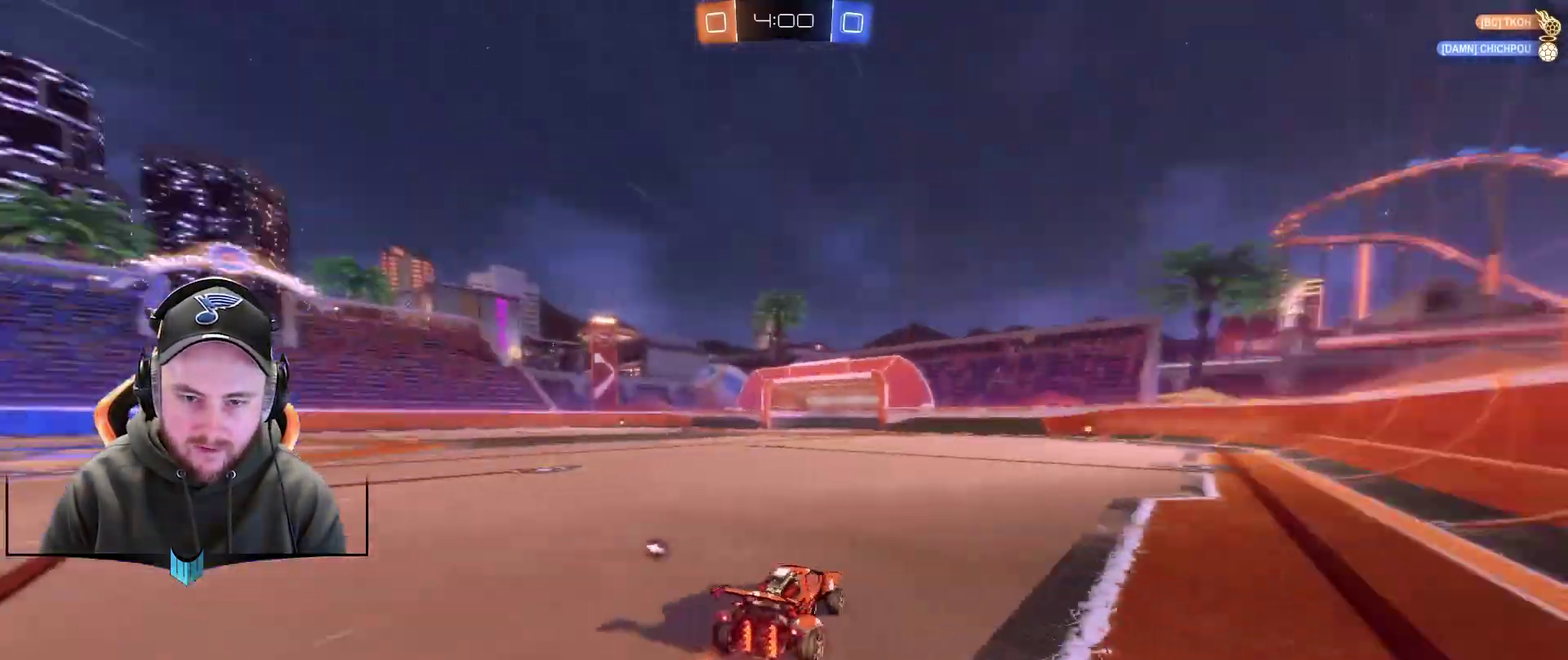
{"buttons": ["R2"], "left_stick": "right", "right_stick": "center", "events": [[50, "left_stick", "right"], [250, "left_stick", "center"], [483, "left_stick", "right"]]}
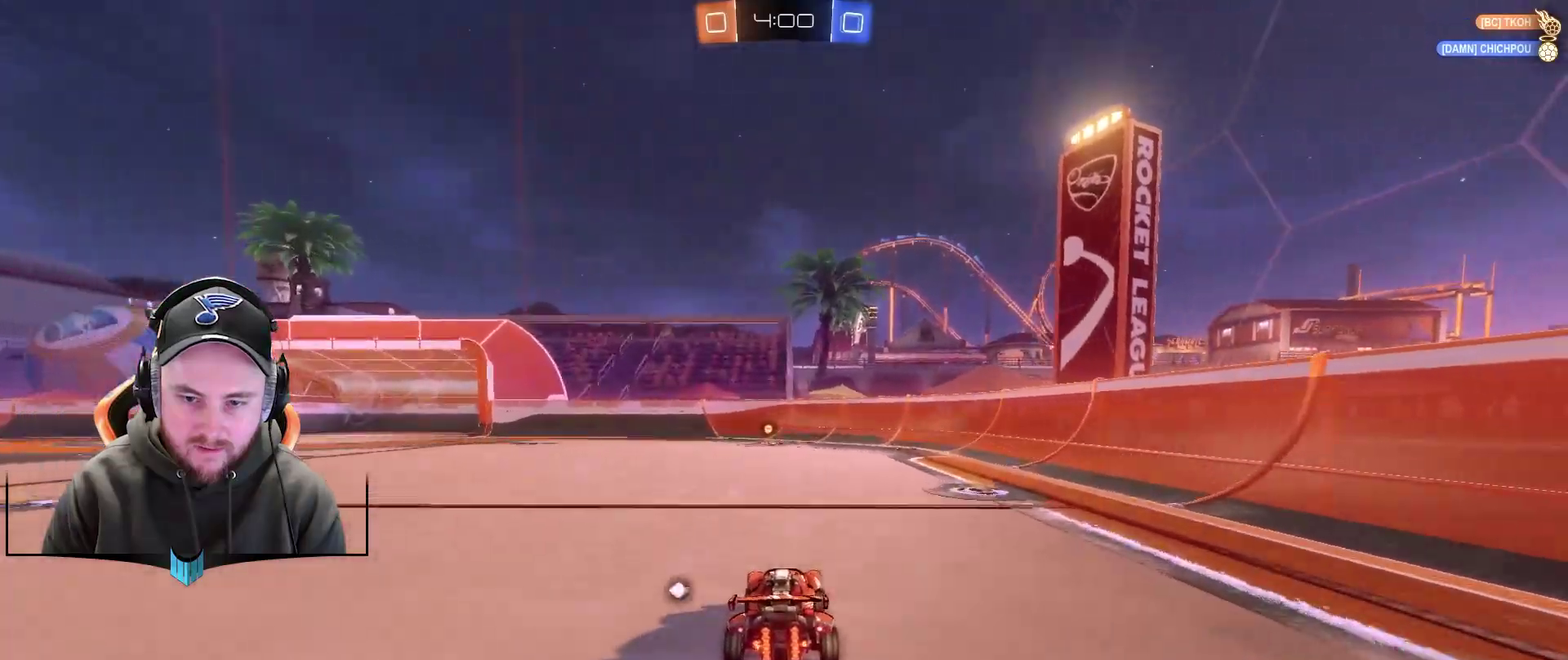
{"buttons": ["R2"], "left_stick": "center", "right_stick": "center", "events": [[50, "left_stick", "center"], [283, "left_stick", "down-left"], [350, "X", "down"], [417, "X", "up"], [417, "left_stick", "center"]]}
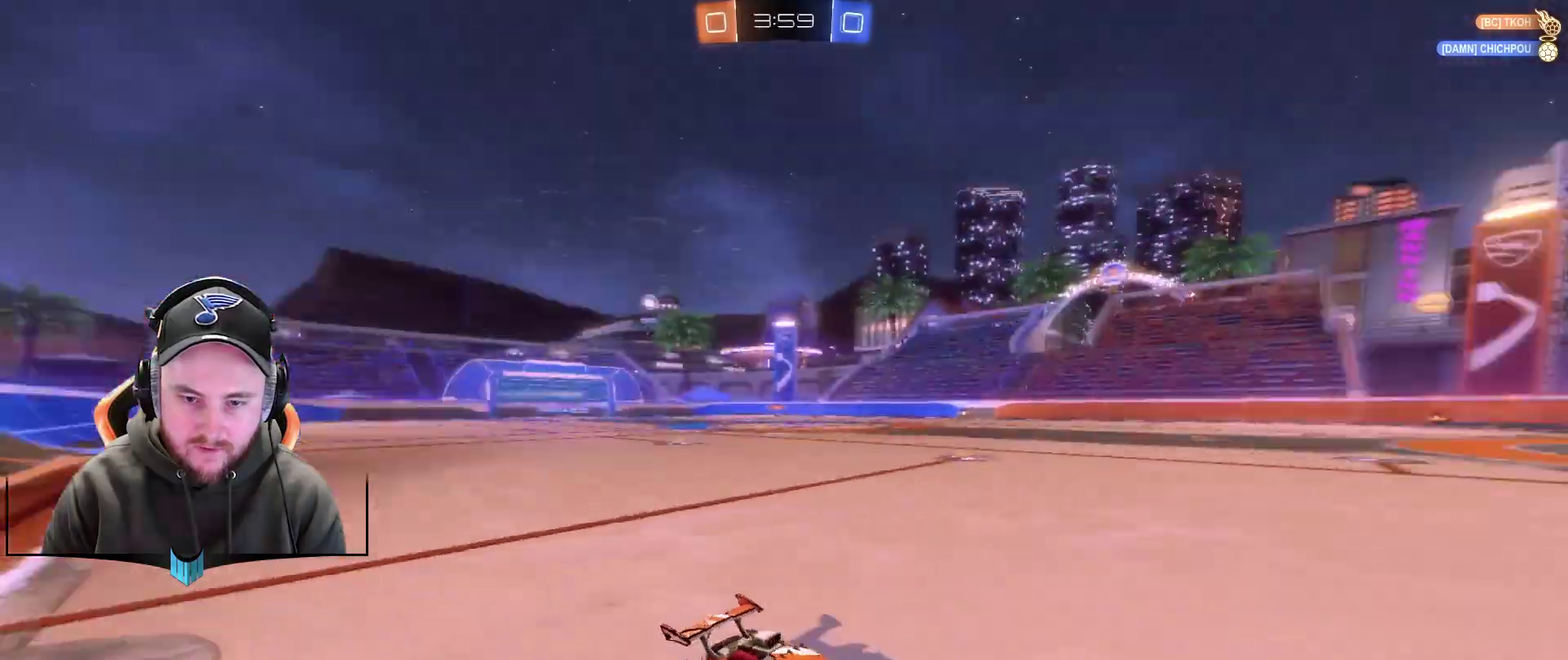
{"buttons": ["R2"], "left_stick": "left", "right_stick": "center", "events": [[400, "left_stick", "left"]]}
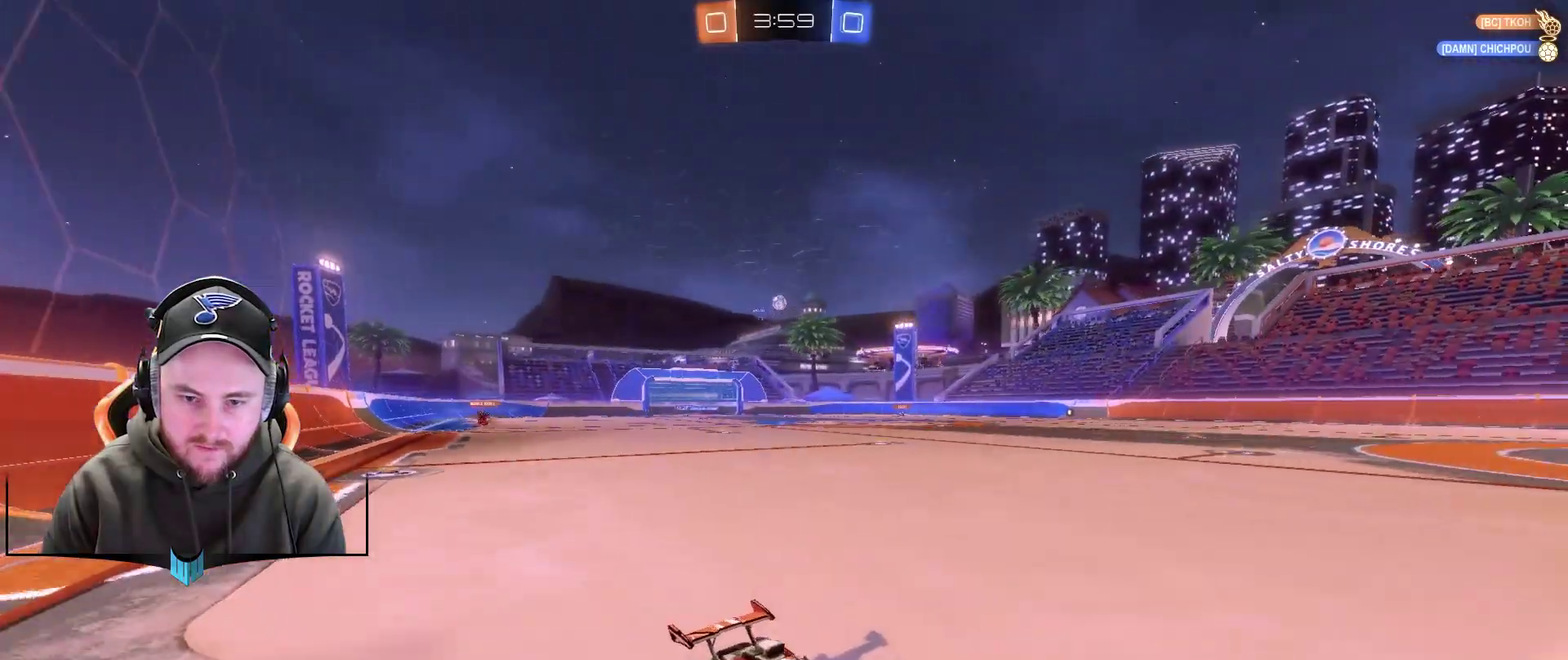
{"buttons": [], "left_stick": "center", "right_stick": "center", "events": [[33, "L1", "down"], [150, "L1", "up"], [333, "R2", "up"], [400, "left_stick", "center"]]}
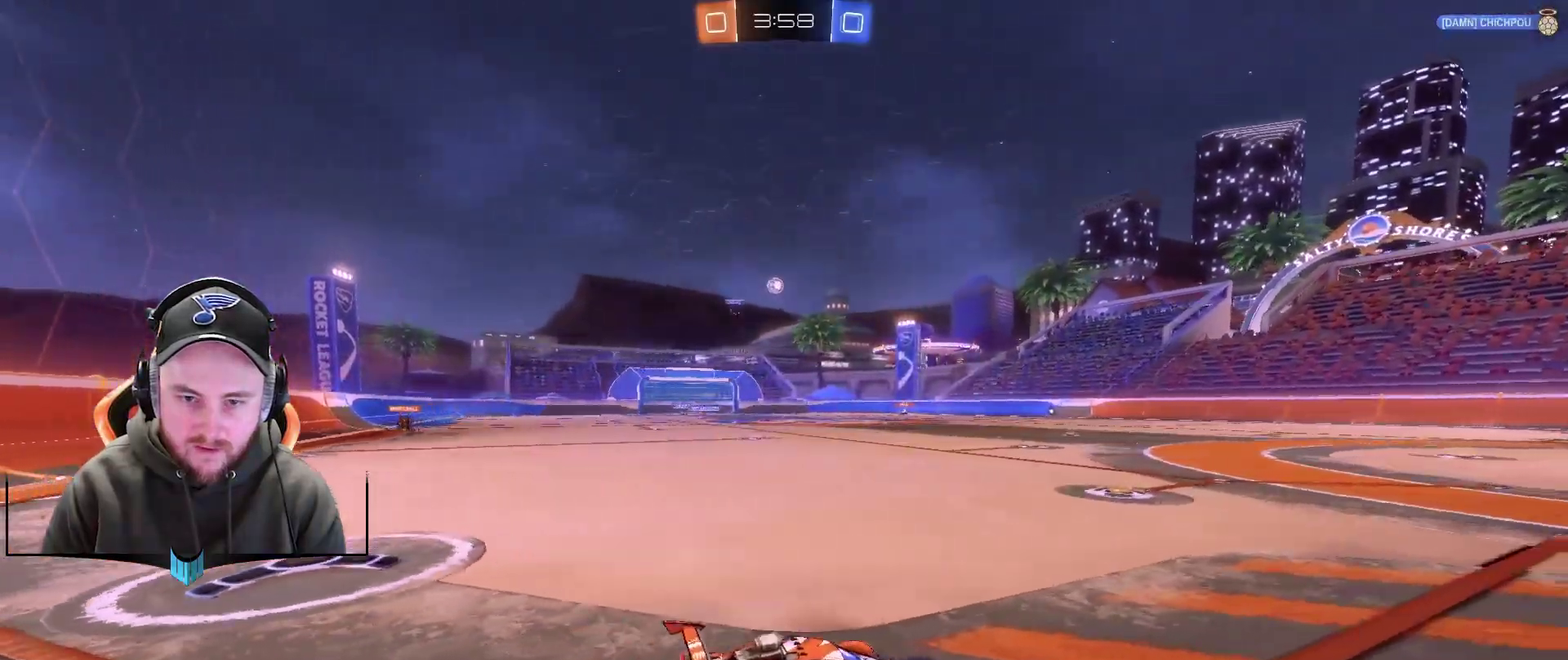
{"buttons": ["R1", "R2"], "left_stick": "left", "right_stick": "center", "events": [[83, "R2", "down"], [333, "R1", "down"], [450, "left_stick", "left"]]}
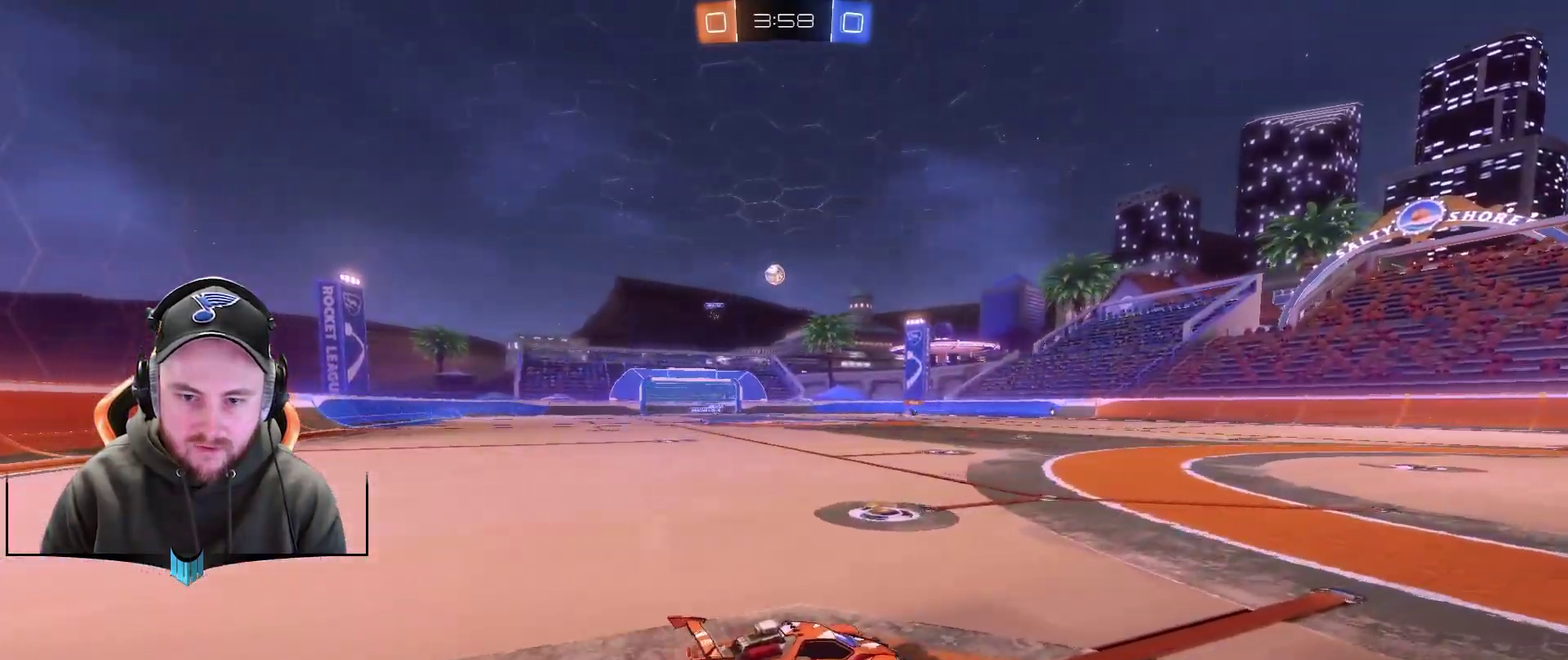
{"buttons": [], "left_stick": "center", "right_stick": "center", "events": [[333, "R1", "up"], [333, "left_stick", "center"], [383, "R2", "up"]]}
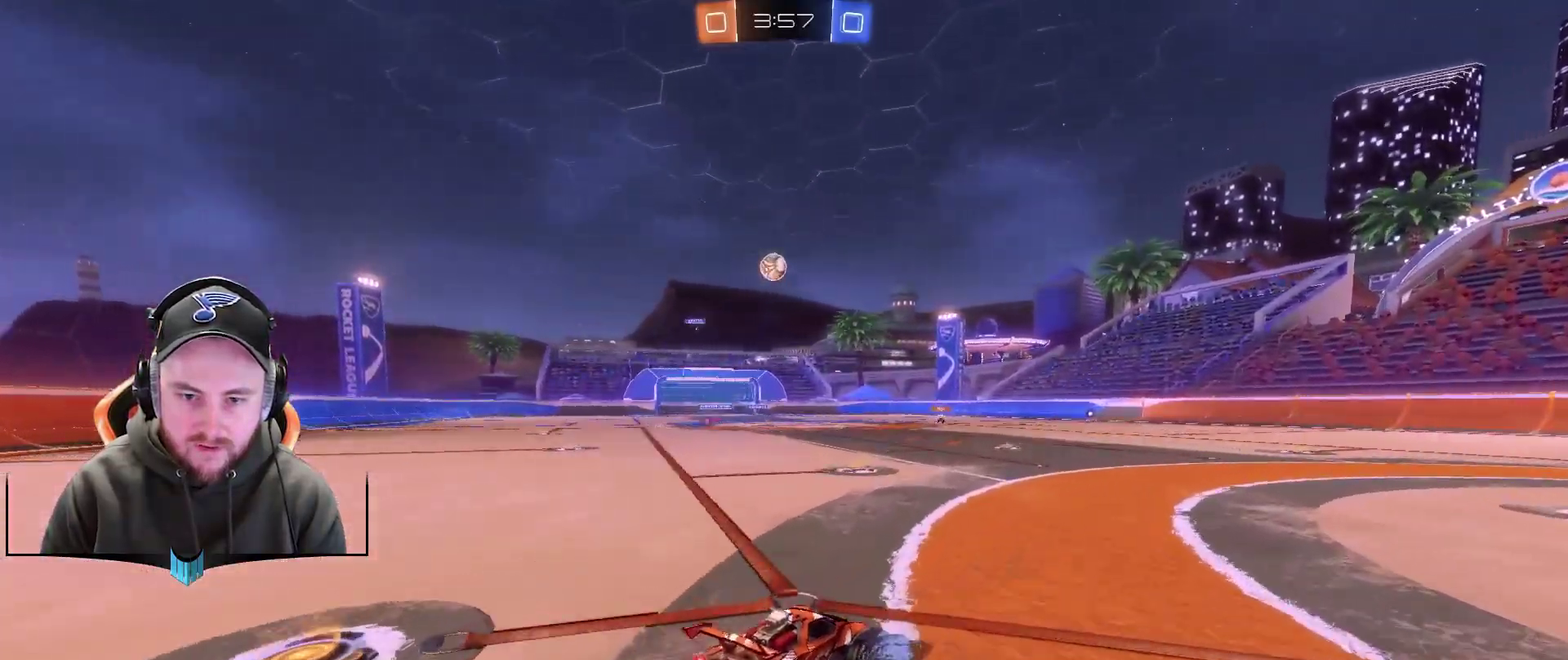
{"buttons": [], "left_stick": "center", "right_stick": "center", "events": [[67, "left_stick", "down-left"], [133, "R2", "down"], [317, "R1", "down"], [317, "left_stick", "center"], [433, "R1", "up"], [433, "R2", "up"]]}
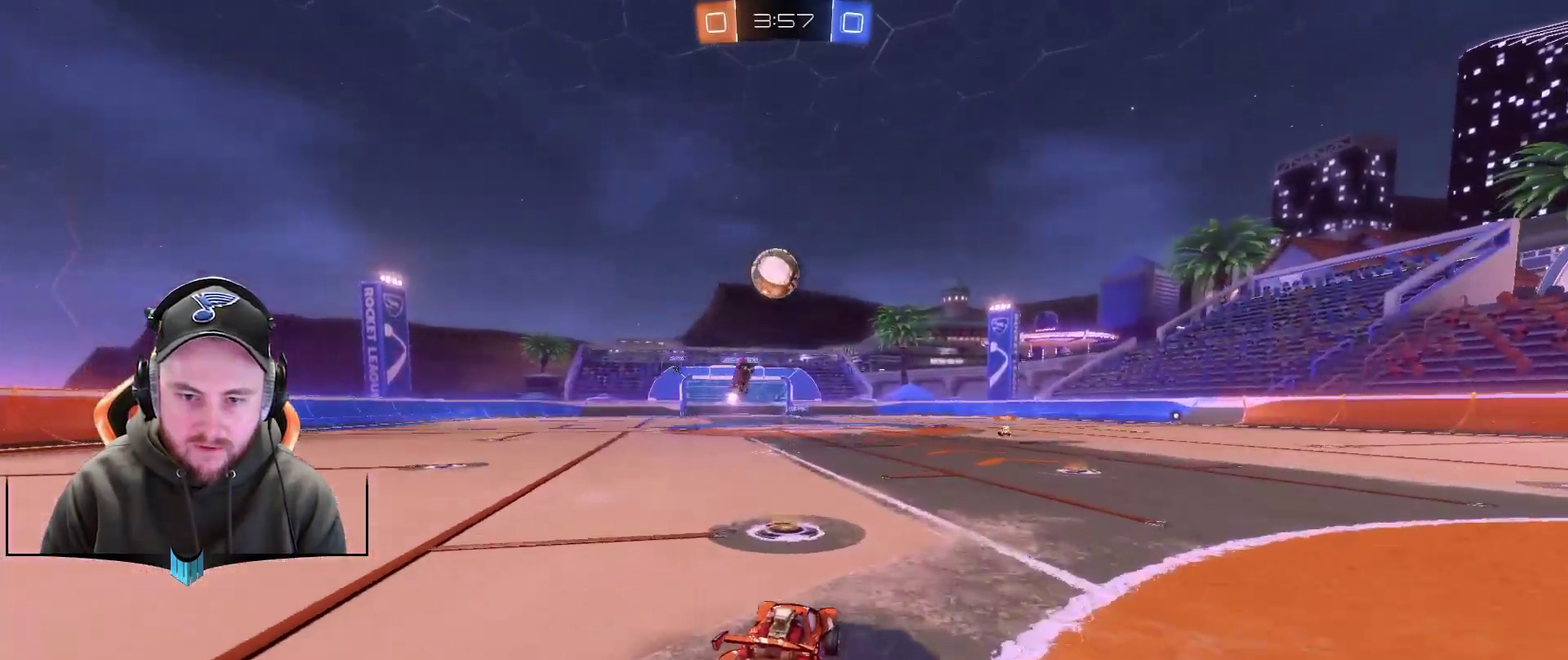
{"buttons": ["A", "R1", "R2"], "left_stick": "center", "right_stick": "center", "events": [[67, "R2", "down"], [67, "left_stick", "down-right"], [117, "A", "down"], [117, "R1", "down"], [300, "A", "up"], [300, "left_stick", "down"], [367, "A", "down"], [367, "left_stick", "center"]]}
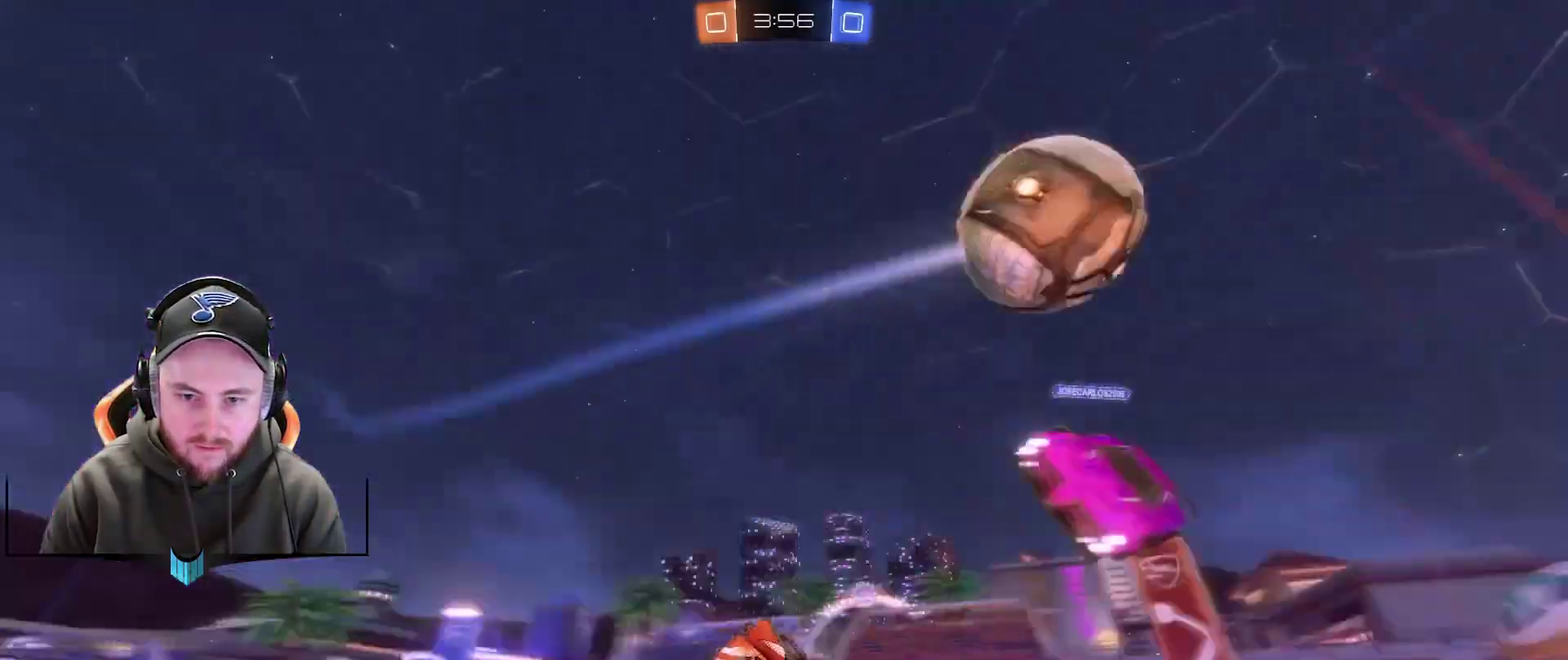
{"buttons": [], "left_stick": "center", "right_stick": "center", "events": [[50, "A", "up"], [50, "R1", "up"], [50, "left_stick", "down"], [117, "R2", "up"], [233, "left_stick", "down-right"], [367, "left_stick", "center"]]}
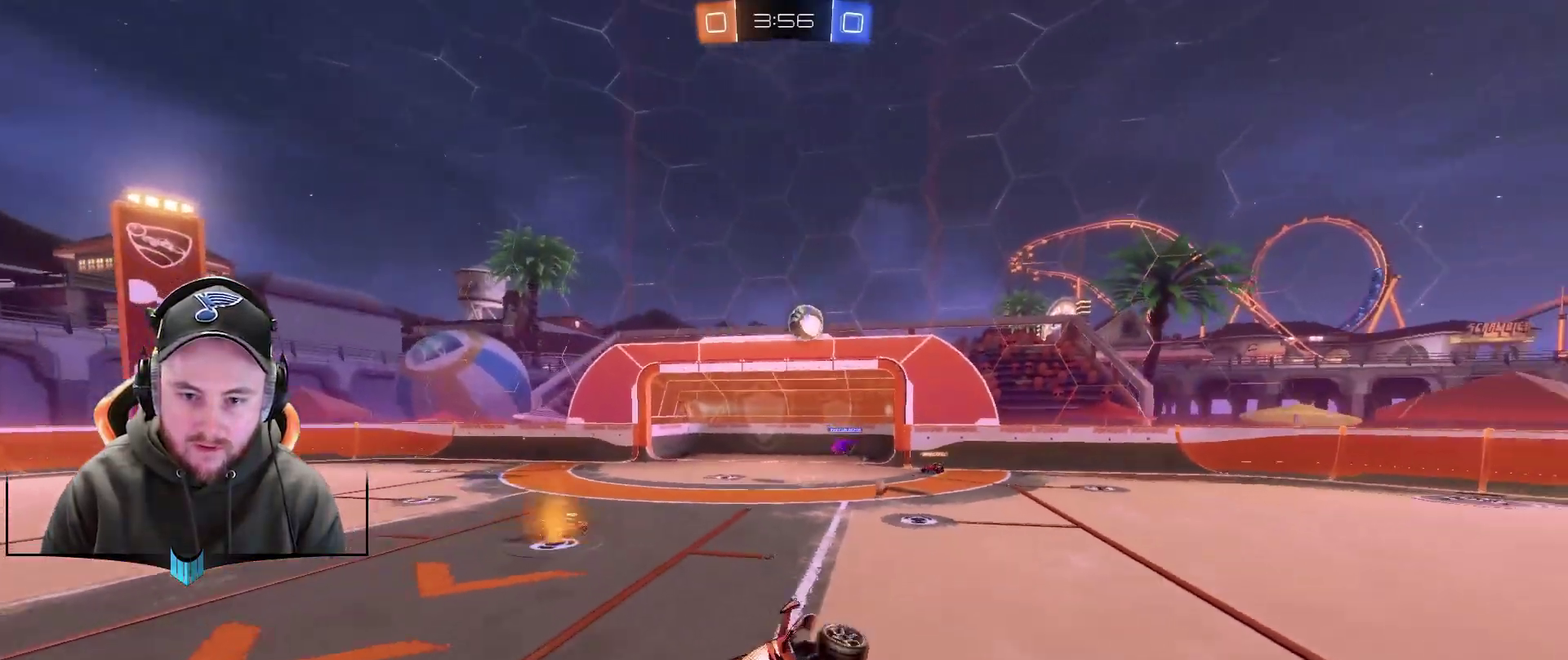
{"buttons": ["R2"], "left_stick": "center", "right_stick": "center", "events": [[100, "R2", "down"], [100, "X", "down"], [233, "X", "up"], [233, "left_stick", "down-left"], [300, "left_stick", "left"], [417, "left_stick", "center"]]}
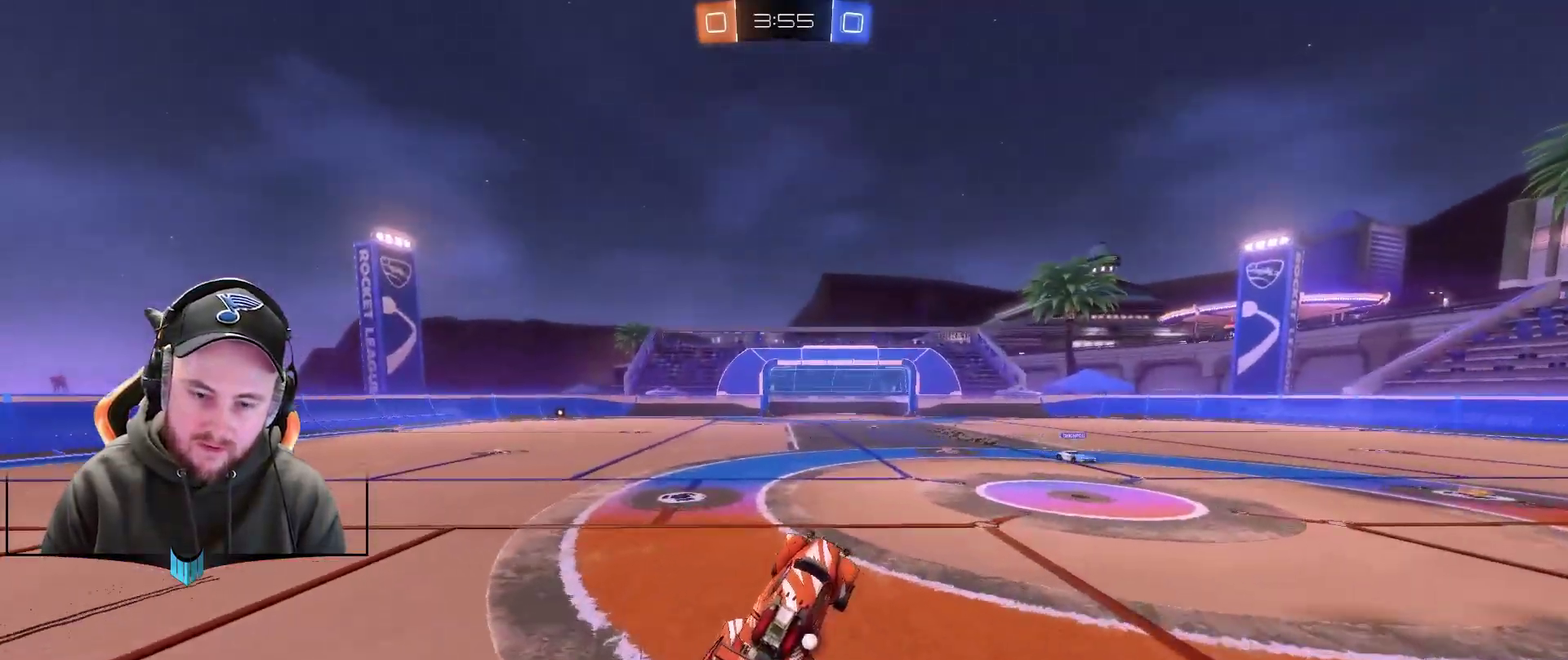
{"buttons": ["R2"], "left_stick": "up-right", "right_stick": "center", "events": [[83, "X", "down"], [217, "X", "up"], [217, "left_stick", "up-right"]]}
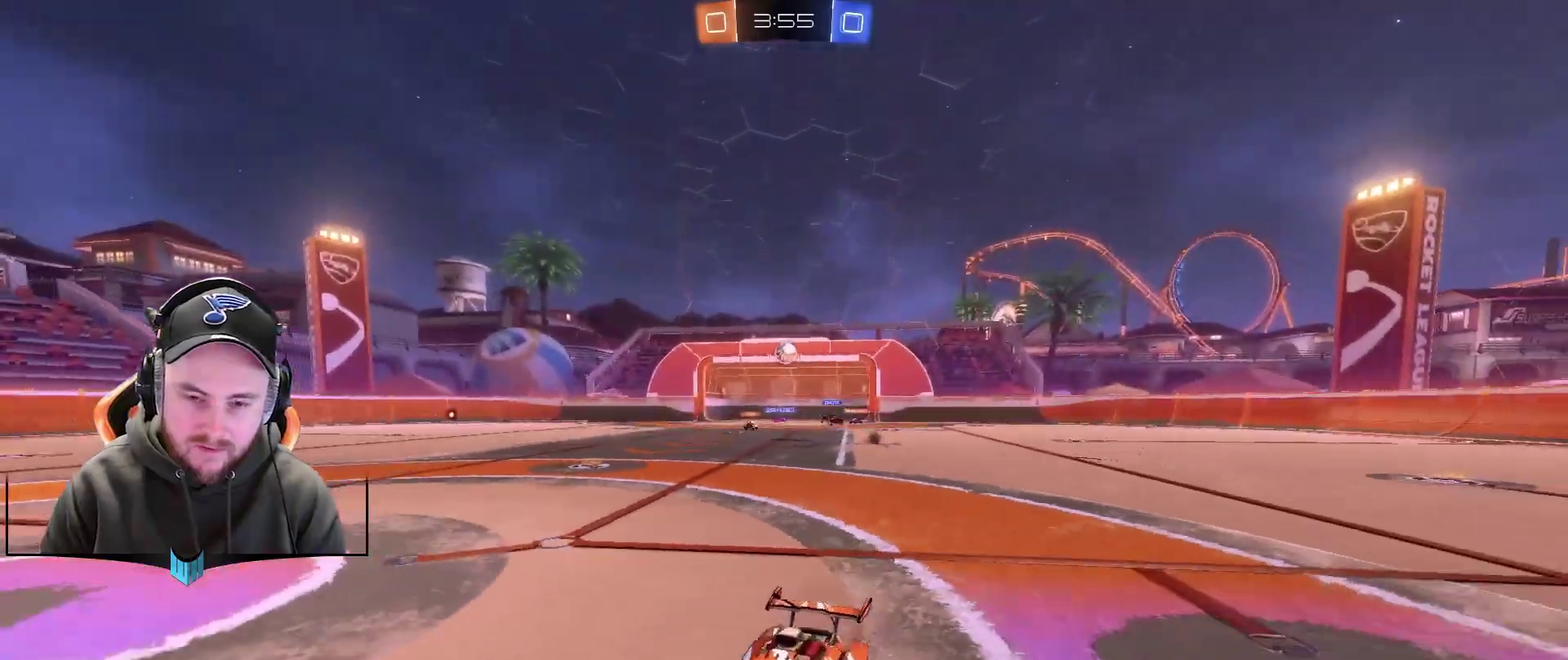
{"buttons": ["R2"], "left_stick": "up-right", "right_stick": "center", "events": [[150, "L1", "down"], [267, "L1", "up"]]}
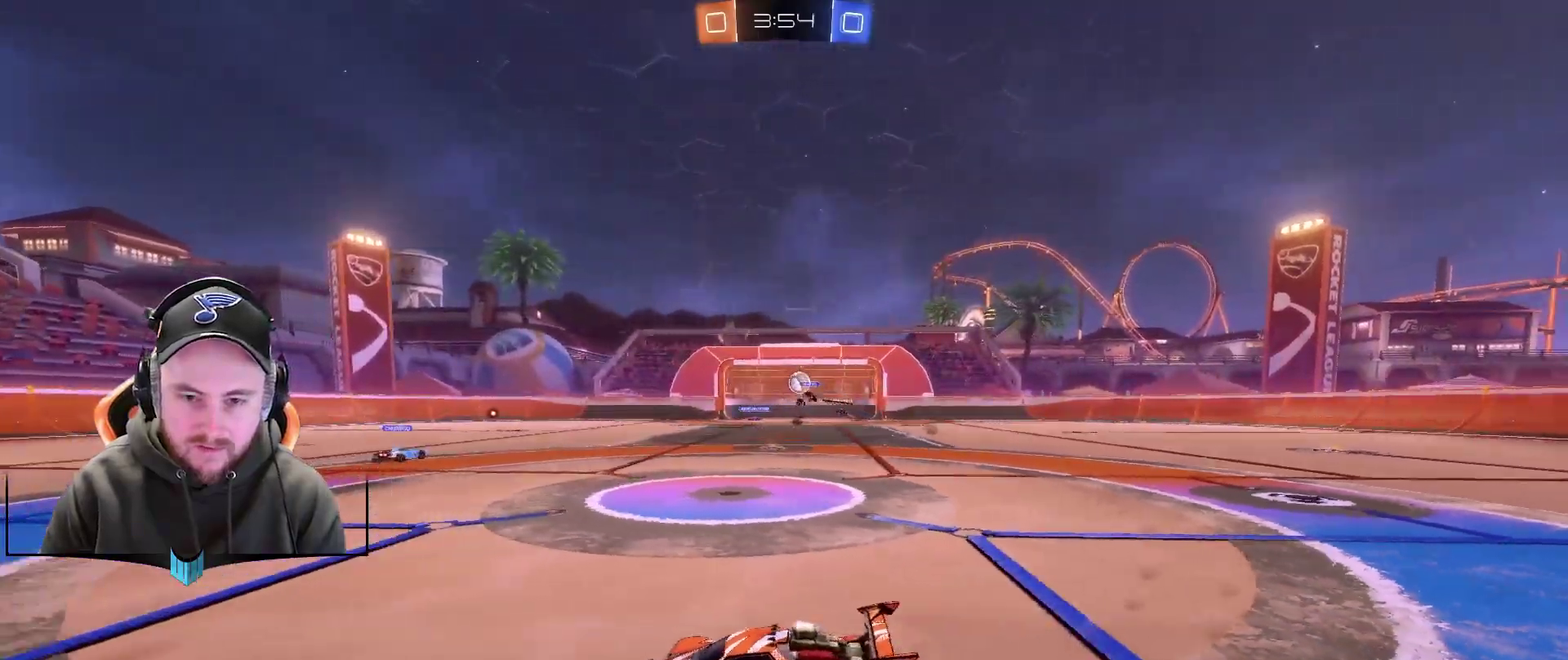
{"buttons": ["R2"], "left_stick": "up-right", "right_stick": "center", "events": []}